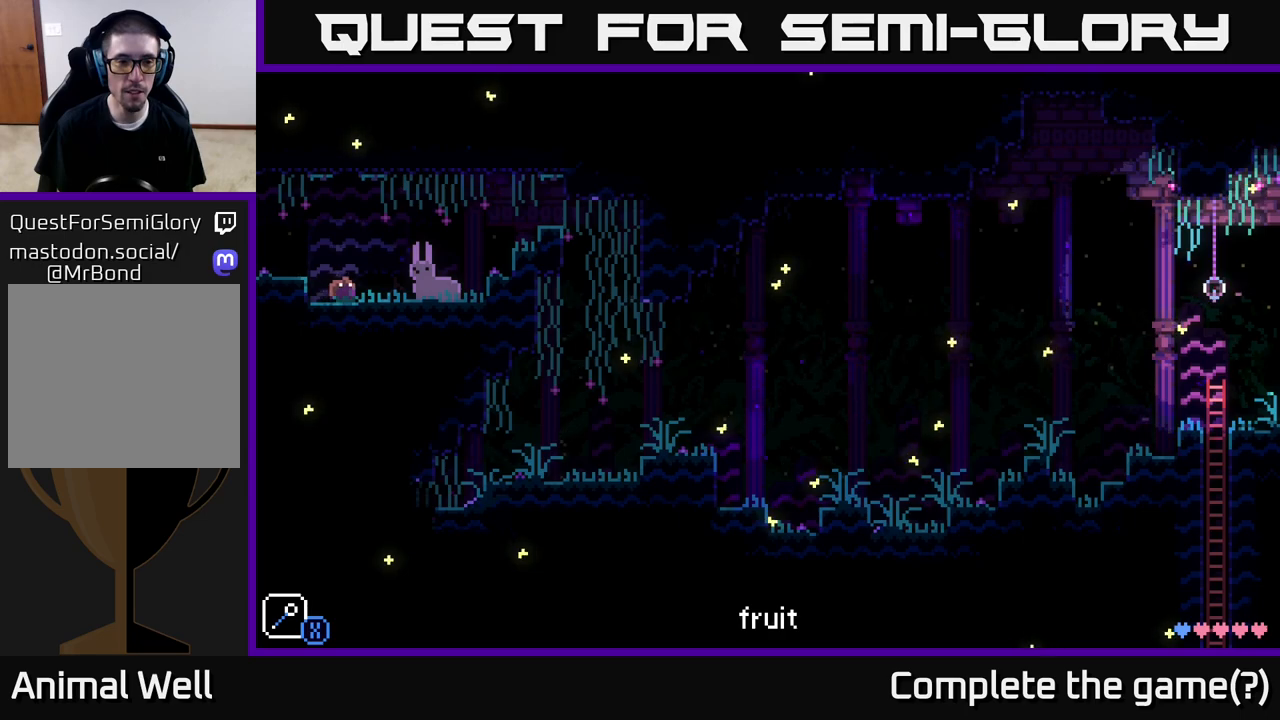
Gameplay with a controller (Xbox layout); each line is a JSON object with the inputs held at the frame after it. "events" lists button and stick changes between this image and that frame as [ms after this image, input, new state], when the widget could be followed in between.
{"buttons": [], "left_stick": "right", "right_stick": "center", "events": []}
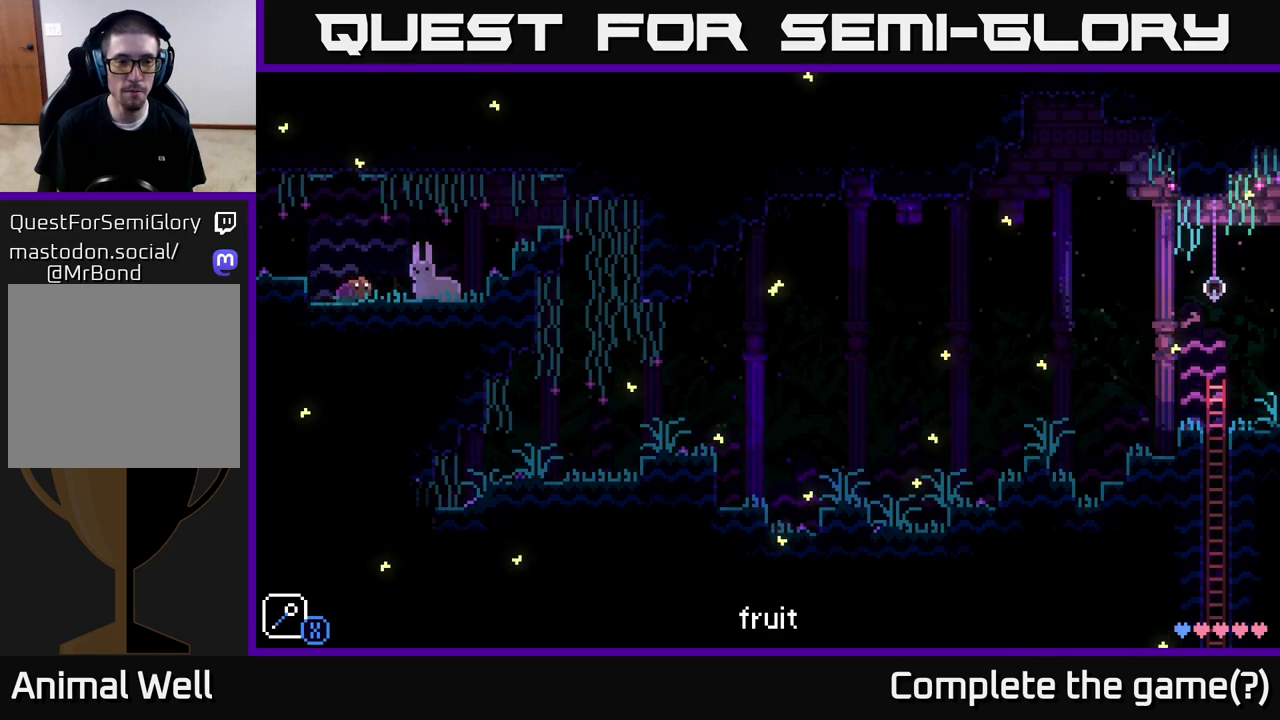
{"buttons": [], "left_stick": "right", "right_stick": "center", "events": []}
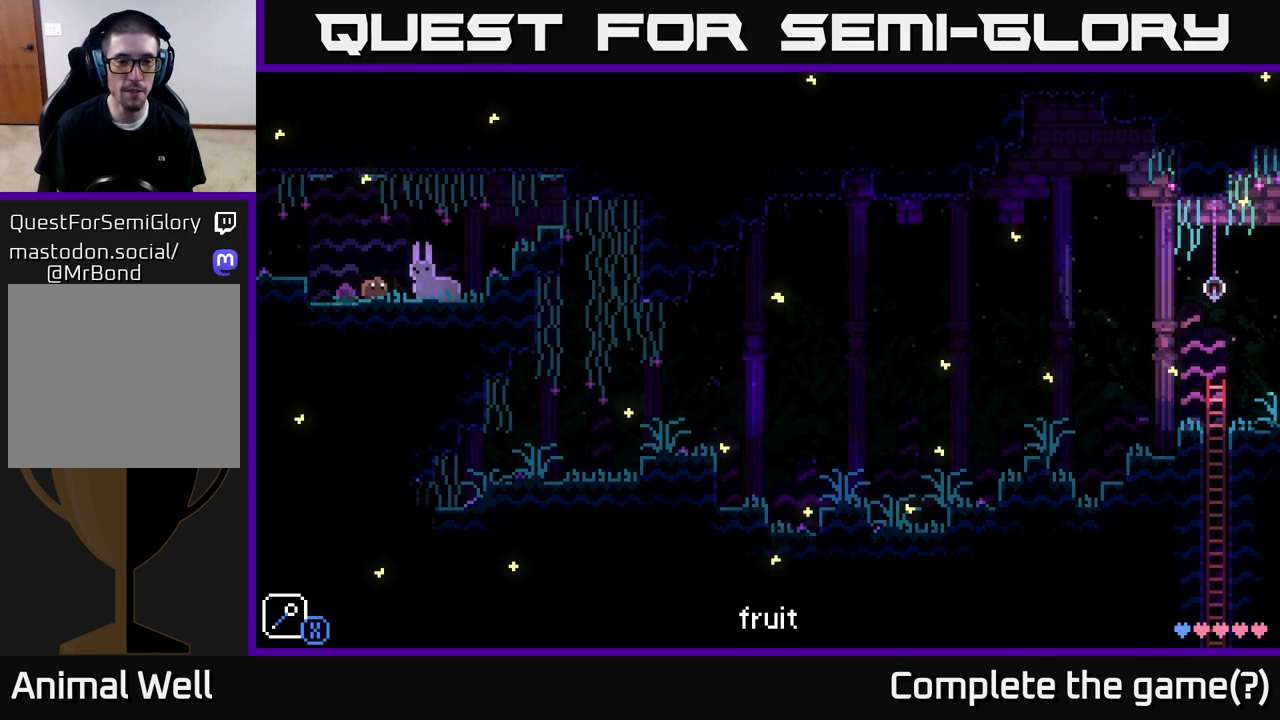
{"buttons": [], "left_stick": "right", "right_stick": "center", "events": []}
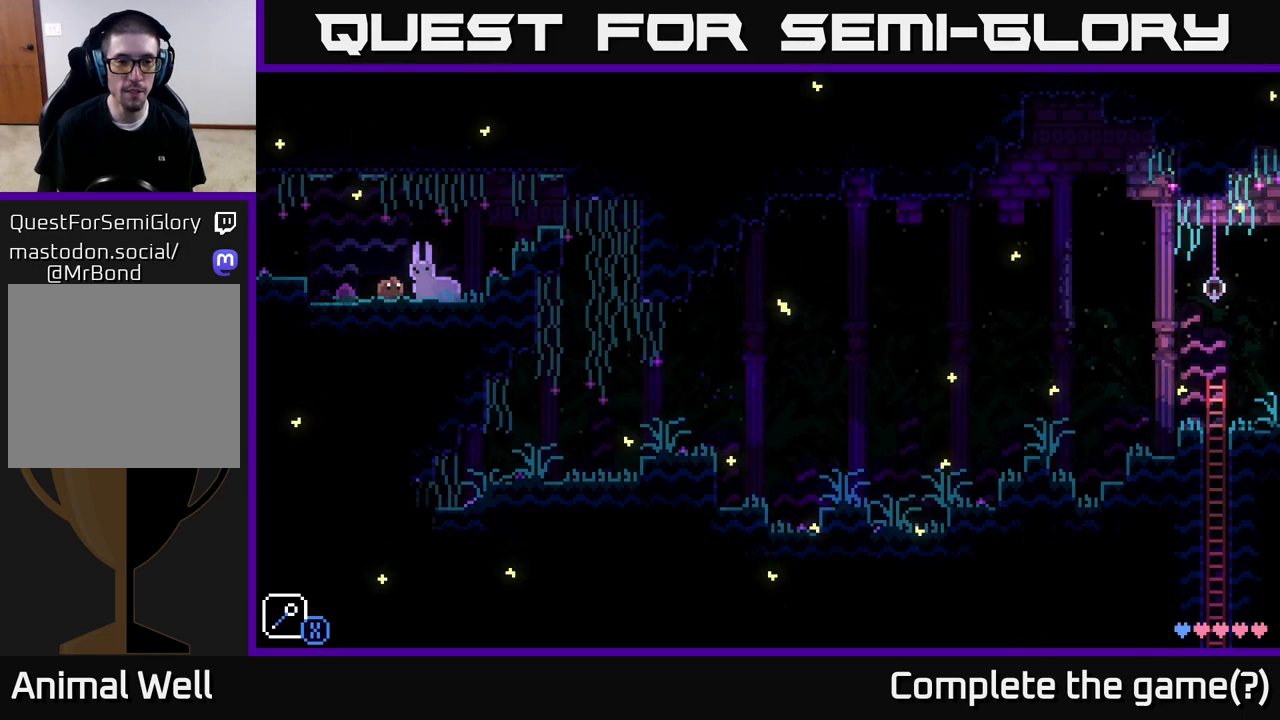
{"buttons": [], "left_stick": "right", "right_stick": "center", "events": []}
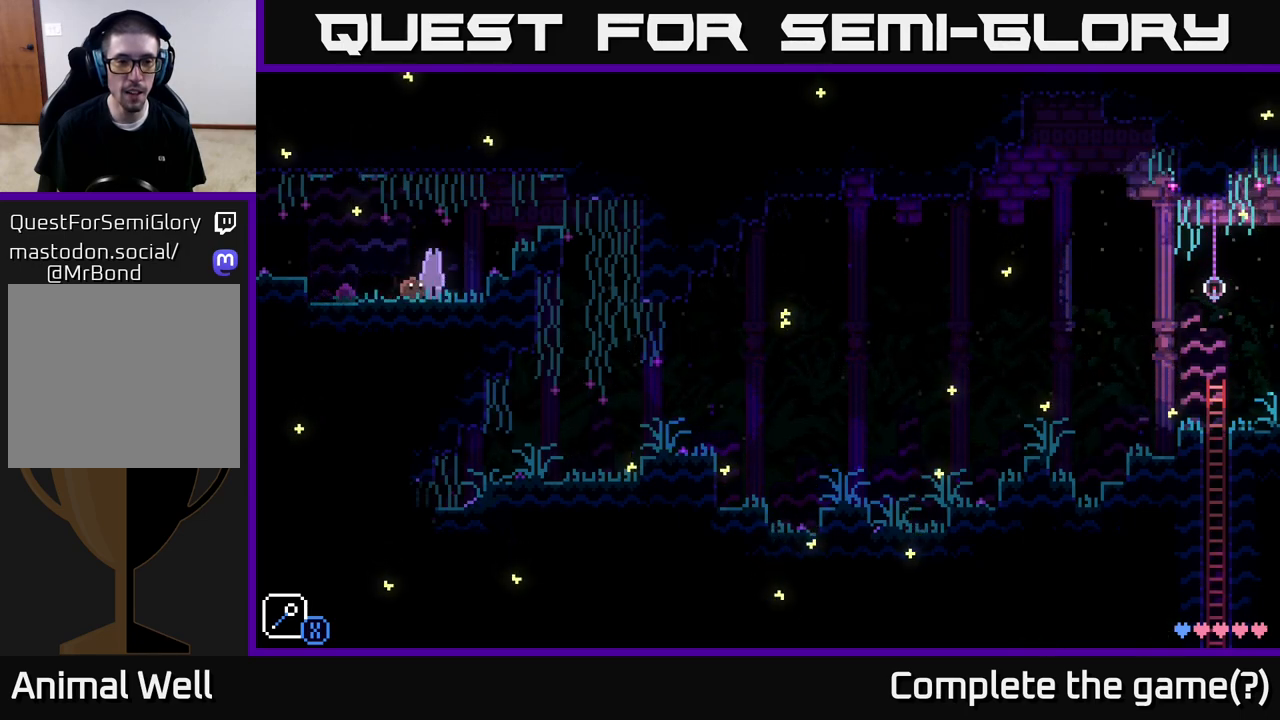
{"buttons": [], "left_stick": "center", "right_stick": "center", "events": [[17, "left_stick", "center"]]}
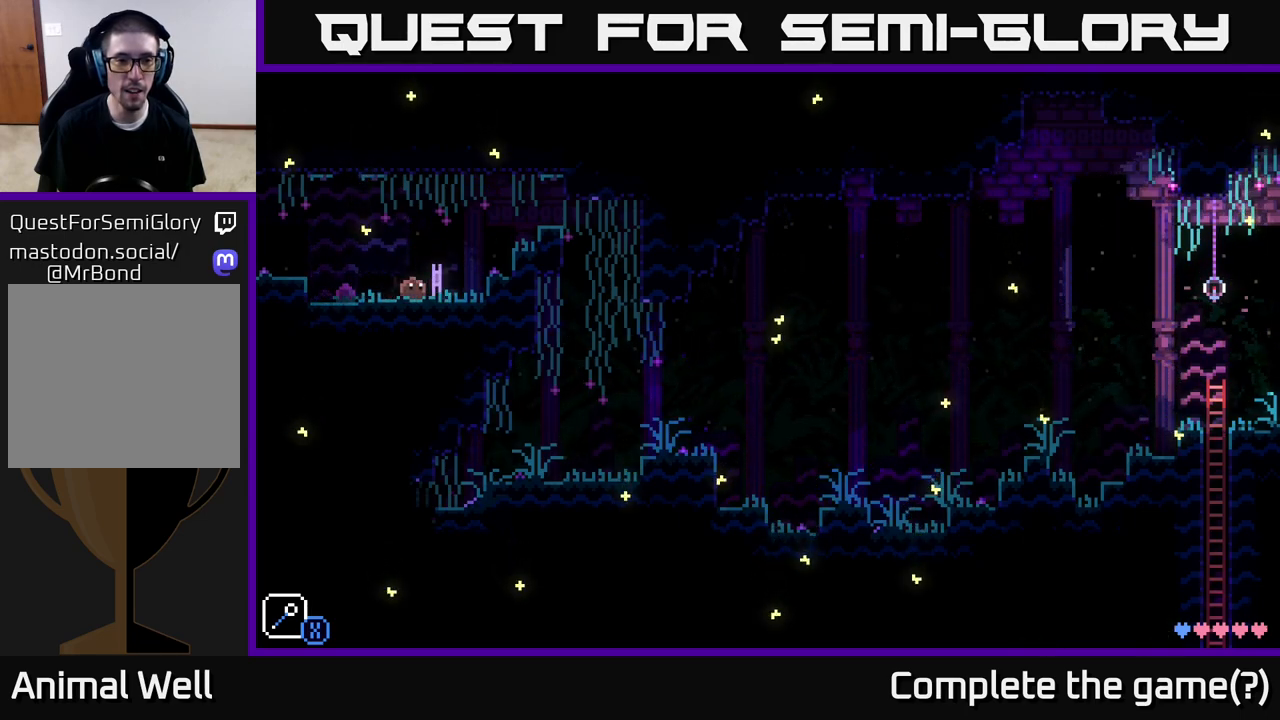
{"buttons": [], "left_stick": "center", "right_stick": "center", "events": [[67, "left_stick", "right"], [300, "left_stick", "center"]]}
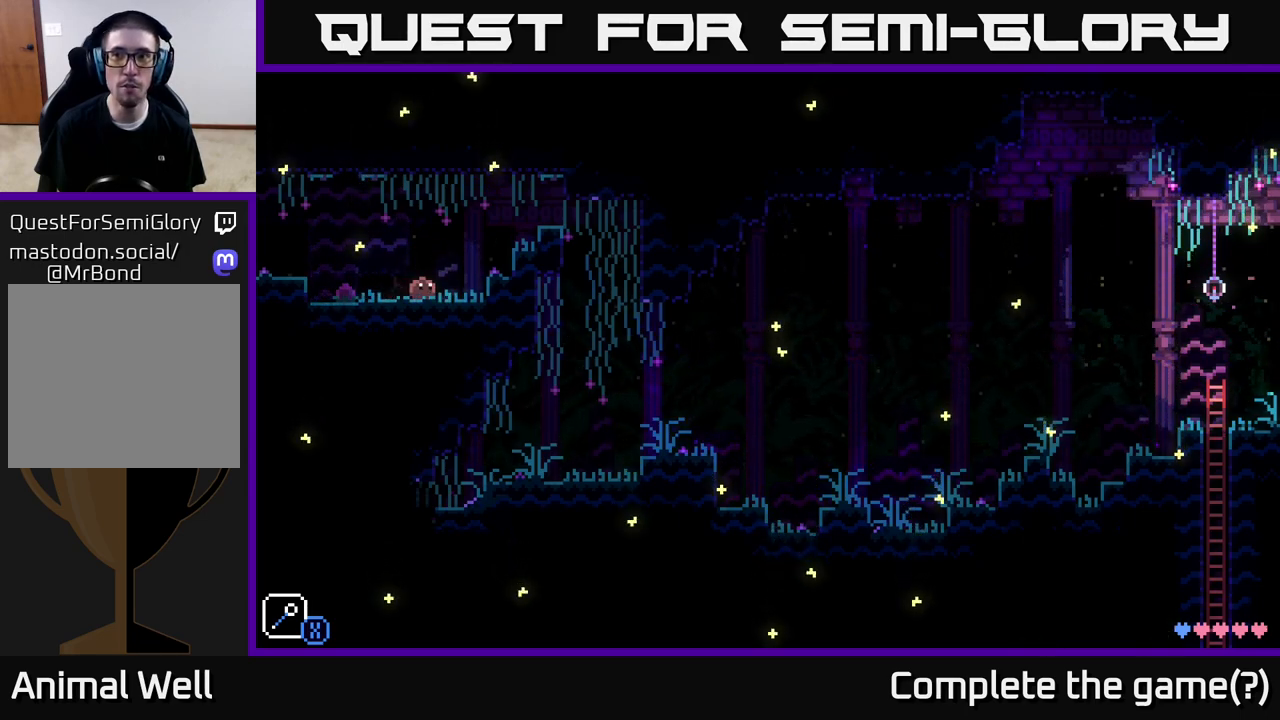
{"buttons": [], "left_stick": "center", "right_stick": "center", "events": []}
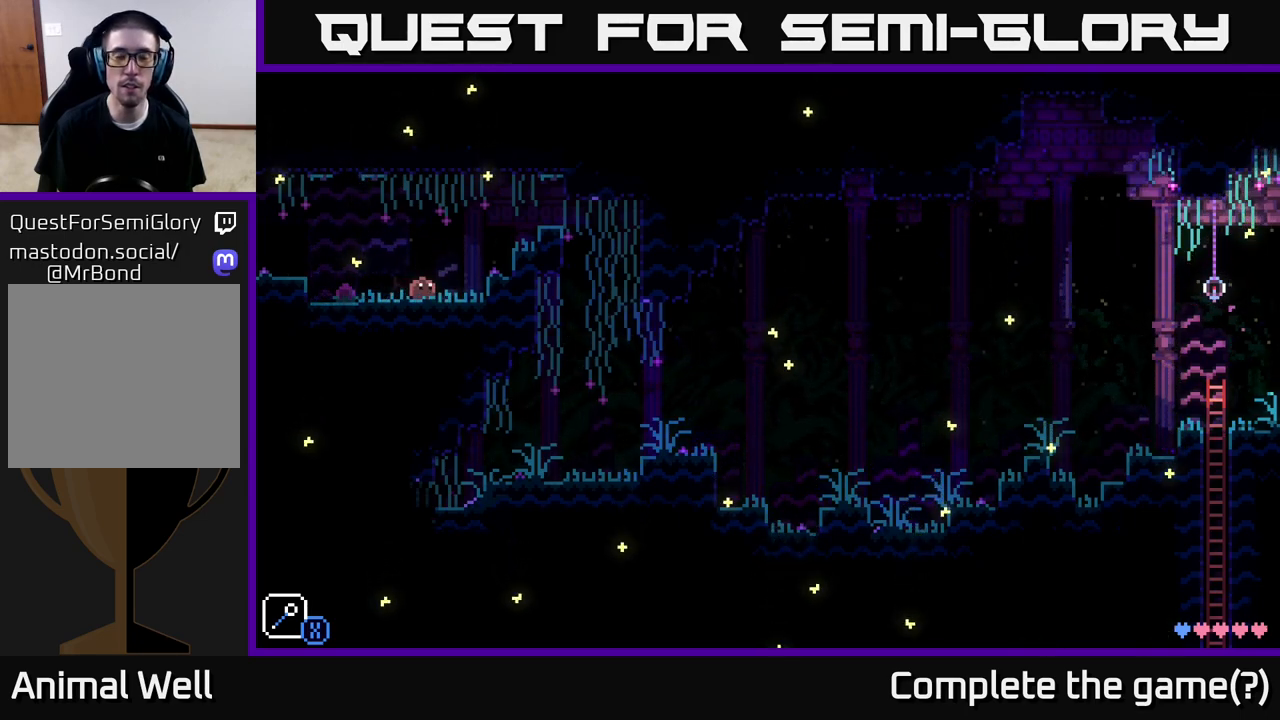
{"buttons": [], "left_stick": "center", "right_stick": "center", "events": []}
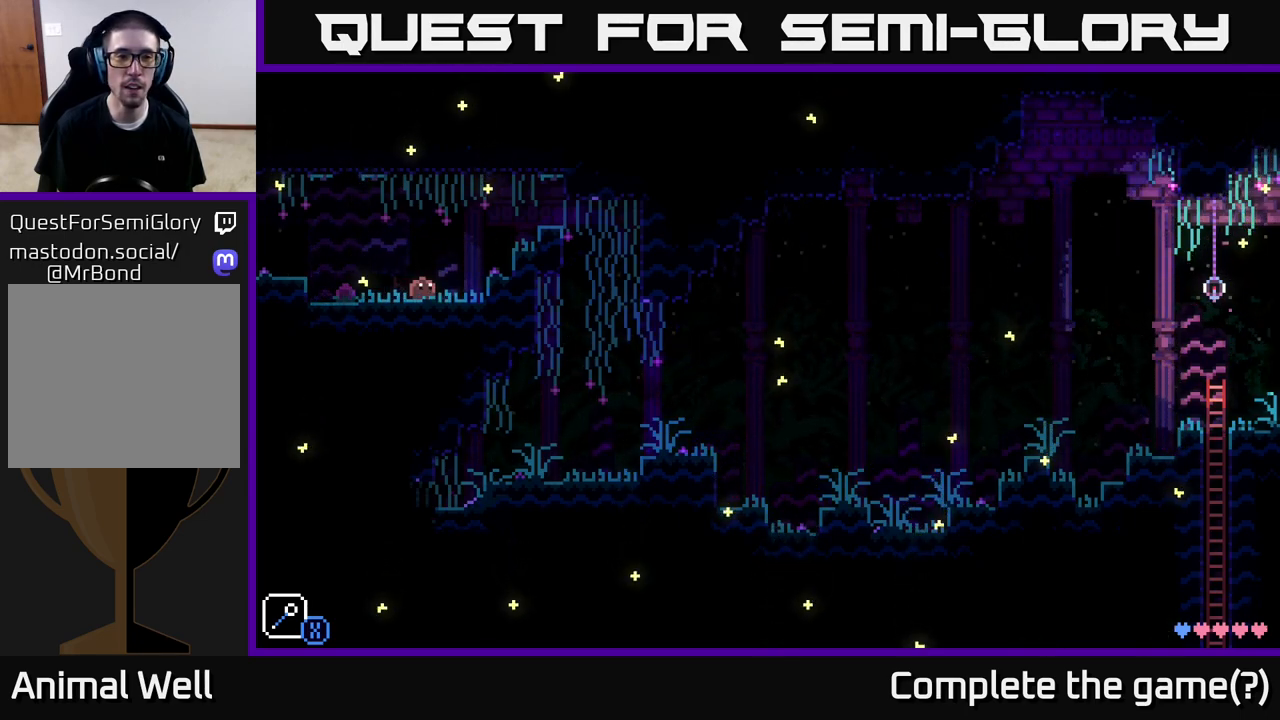
{"buttons": [], "left_stick": "center", "right_stick": "center", "events": [[67, "left_stick", "right"], [300, "left_stick", "left"], [500, "left_stick", "center"]]}
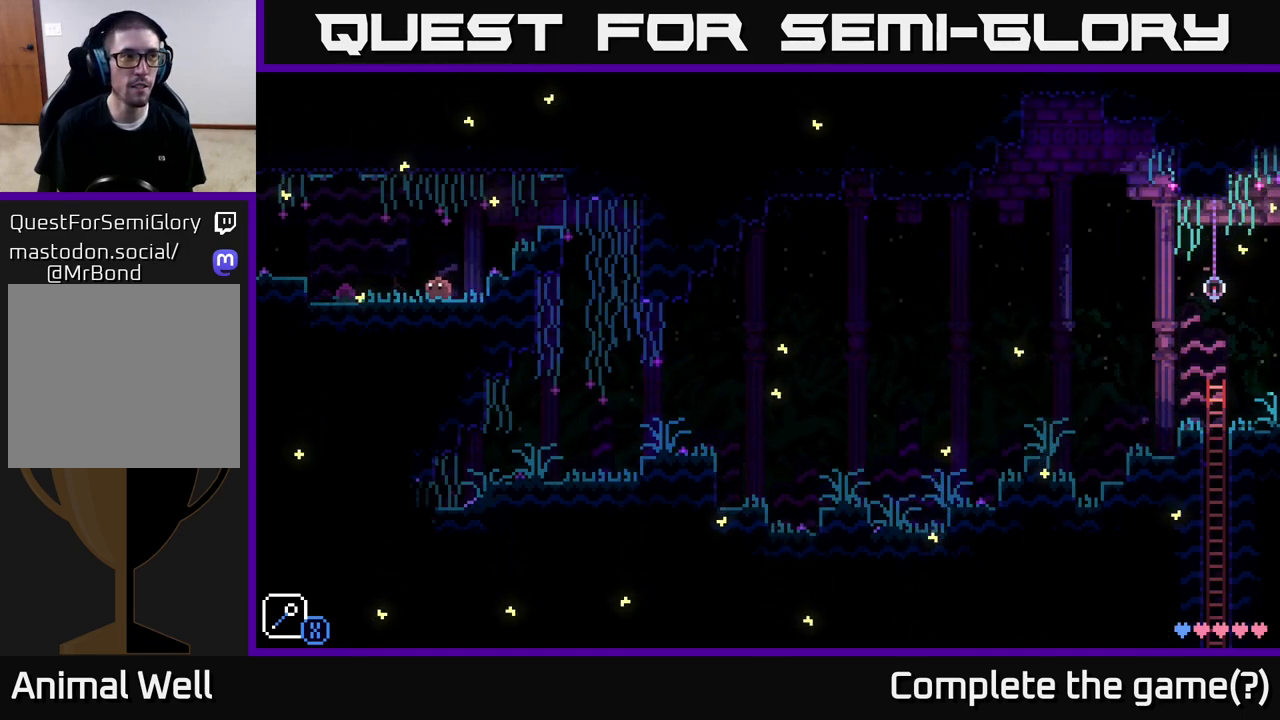
{"buttons": [], "left_stick": "center", "right_stick": "center", "events": []}
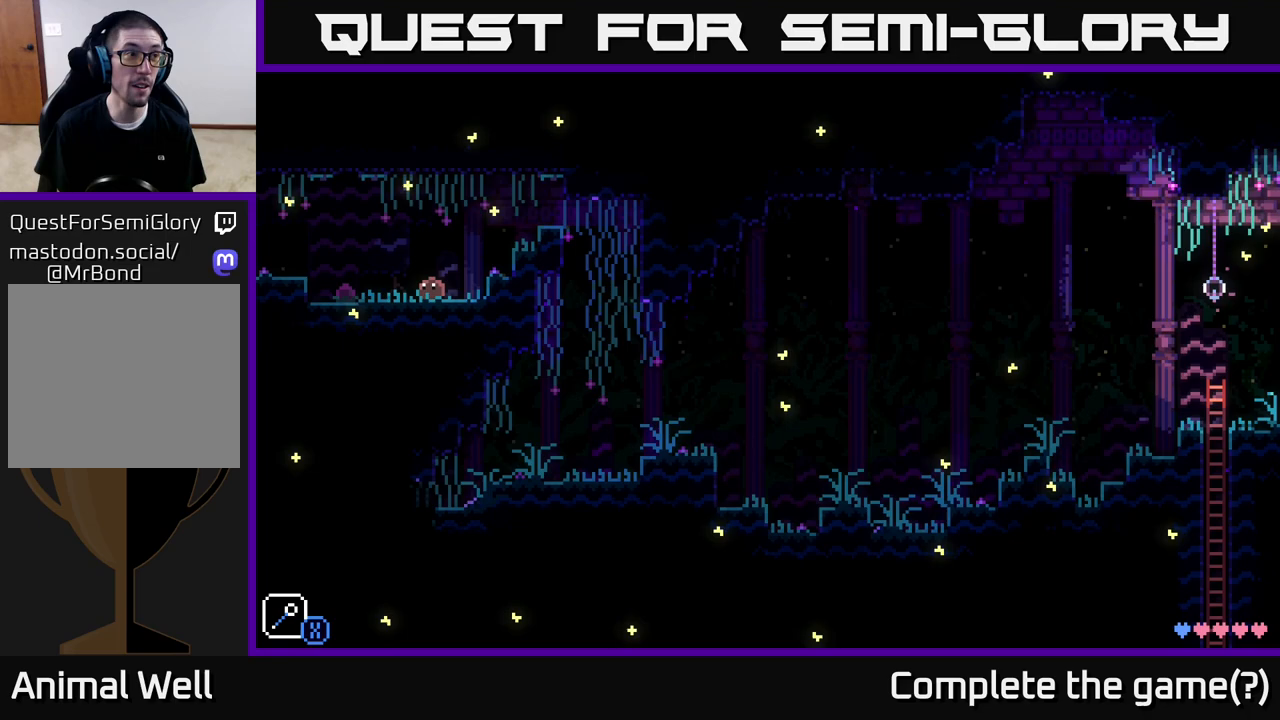
{"buttons": [], "left_stick": "center", "right_stick": "center", "events": []}
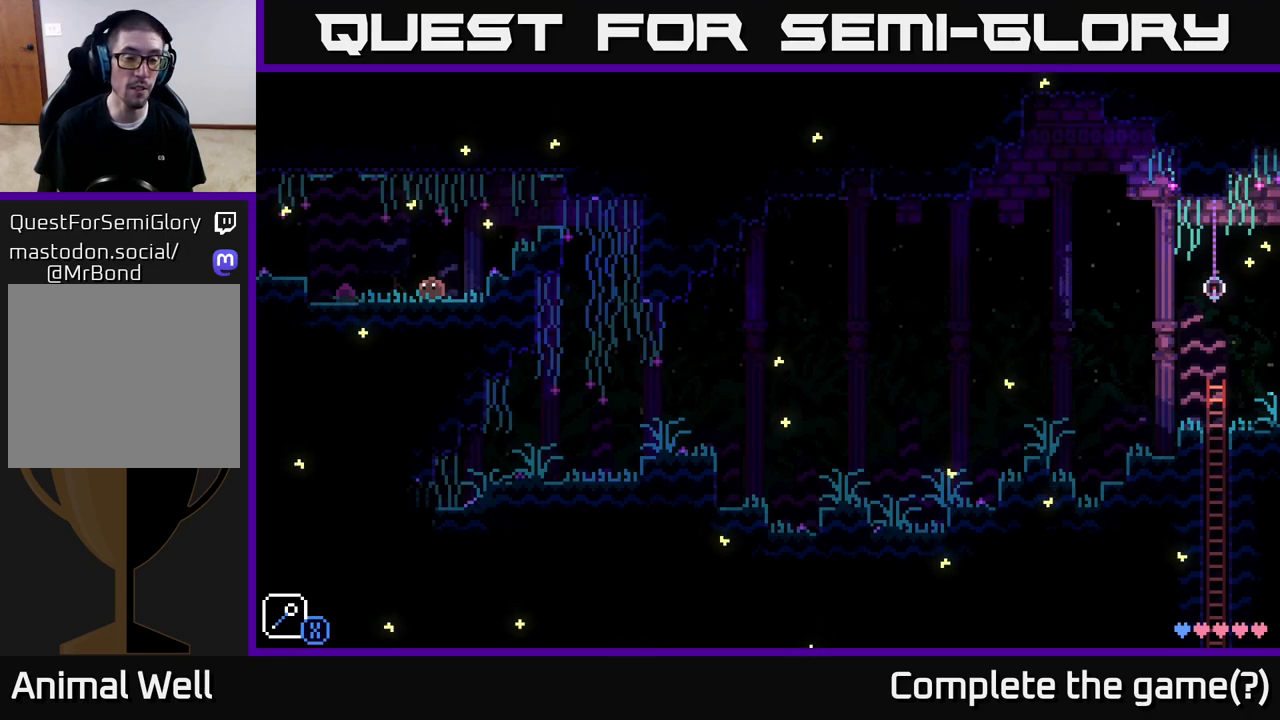
{"buttons": ["B"], "left_stick": "center", "right_stick": "center", "events": [[150, "left_stick", "right"], [367, "left_stick", "center"], [433, "B", "down"]]}
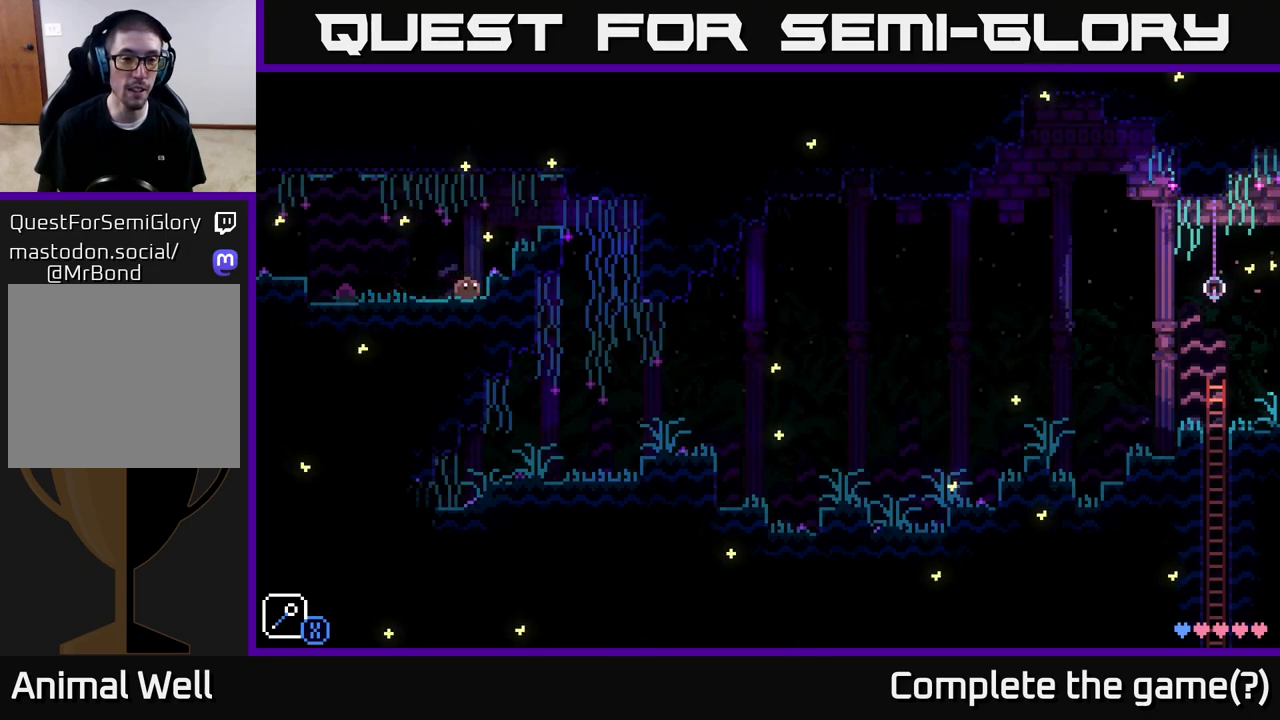
{"buttons": ["A"], "left_stick": "center", "right_stick": "center", "events": [[83, "B", "up"], [183, "left_stick", "left"], [450, "left_stick", "center"], [467, "A", "down"]]}
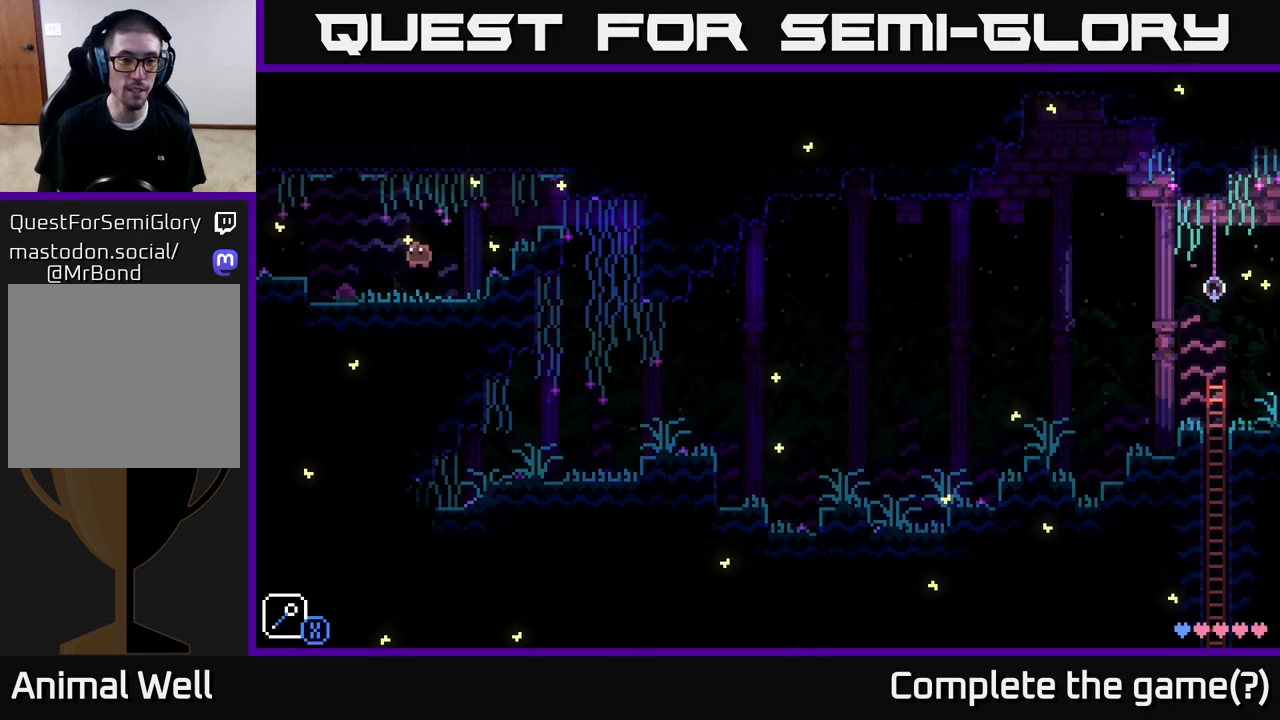
{"buttons": [], "left_stick": "center", "right_stick": "center", "events": [[33, "left_stick", "right"], [333, "A", "up"], [400, "left_stick", "center"]]}
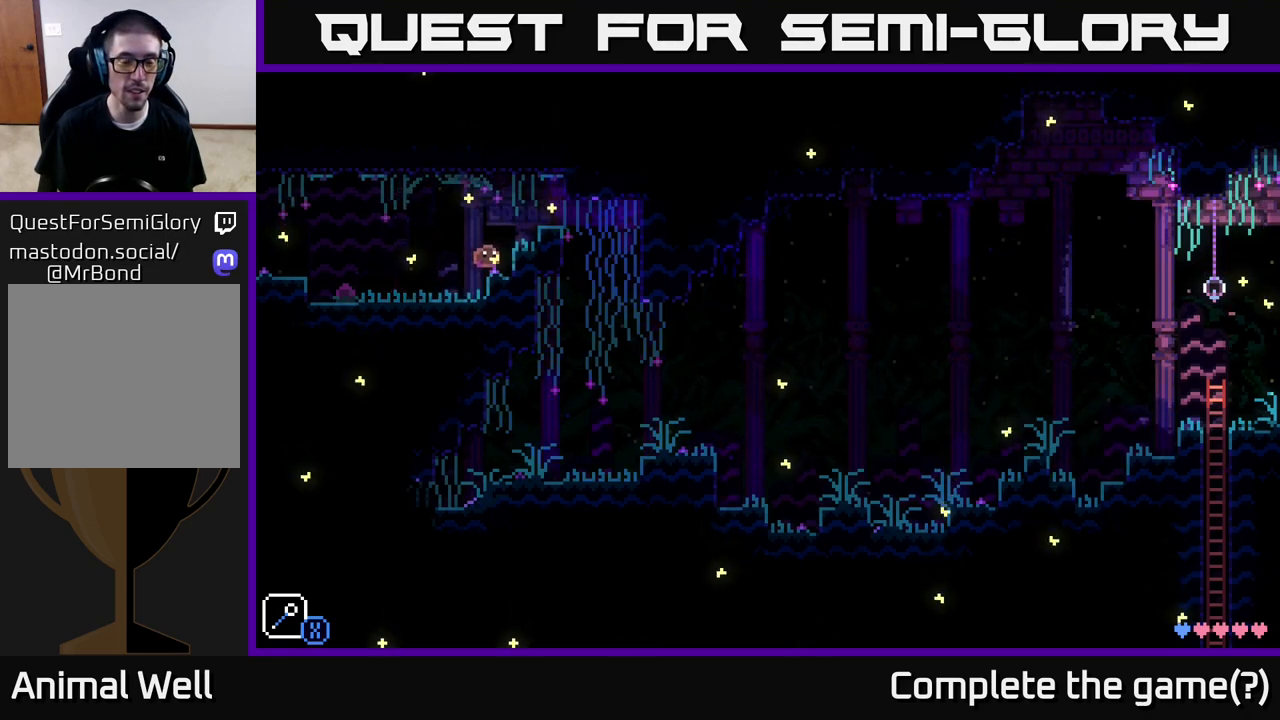
{"buttons": [], "left_stick": "right", "right_stick": "center", "events": [[333, "A", "down"], [333, "left_stick", "right"], [483, "A", "up"]]}
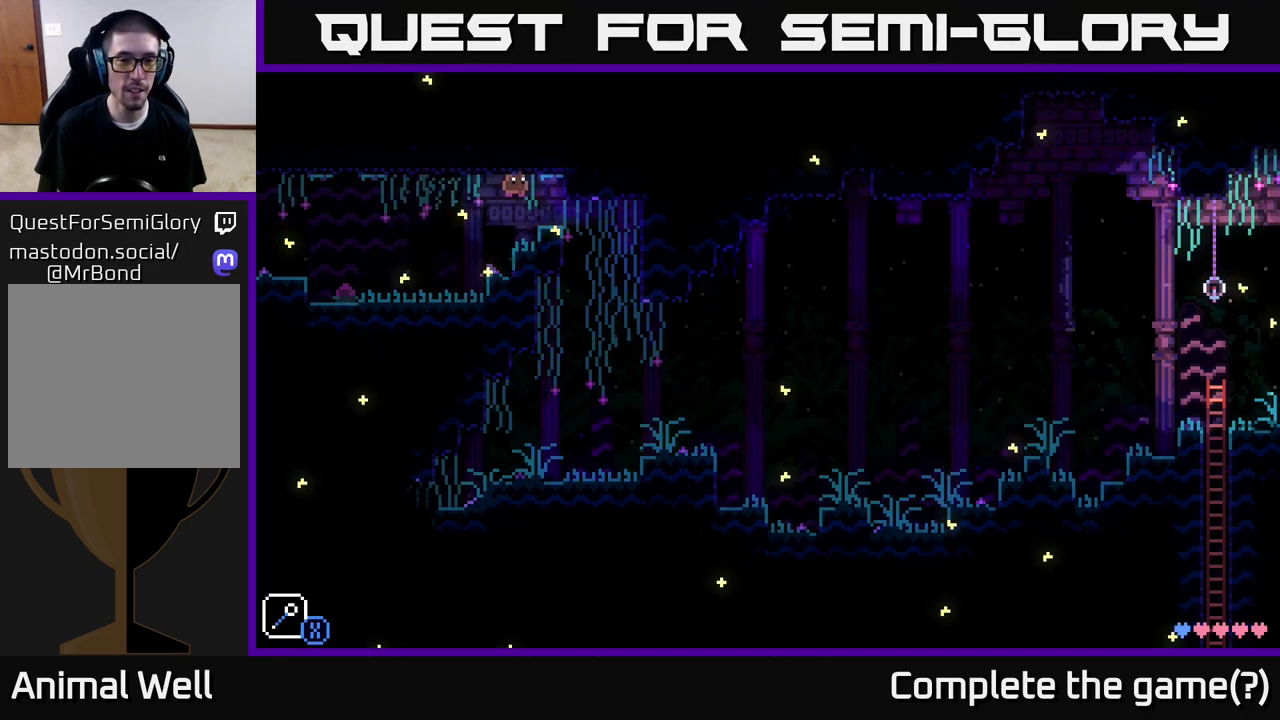
{"buttons": [], "left_stick": "center", "right_stick": "center", "events": [[117, "left_stick", "center"], [200, "left_stick", "left"], [300, "left_stick", "center"]]}
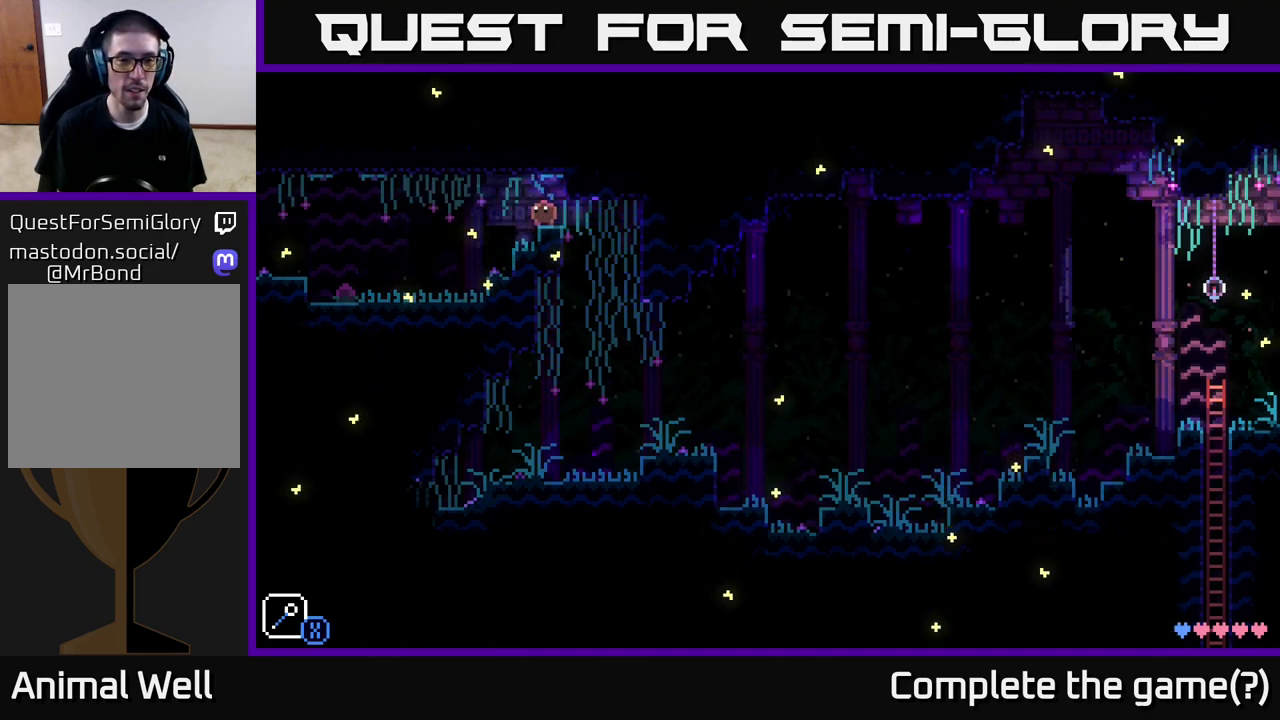
{"buttons": [], "left_stick": "center", "right_stick": "center", "events": []}
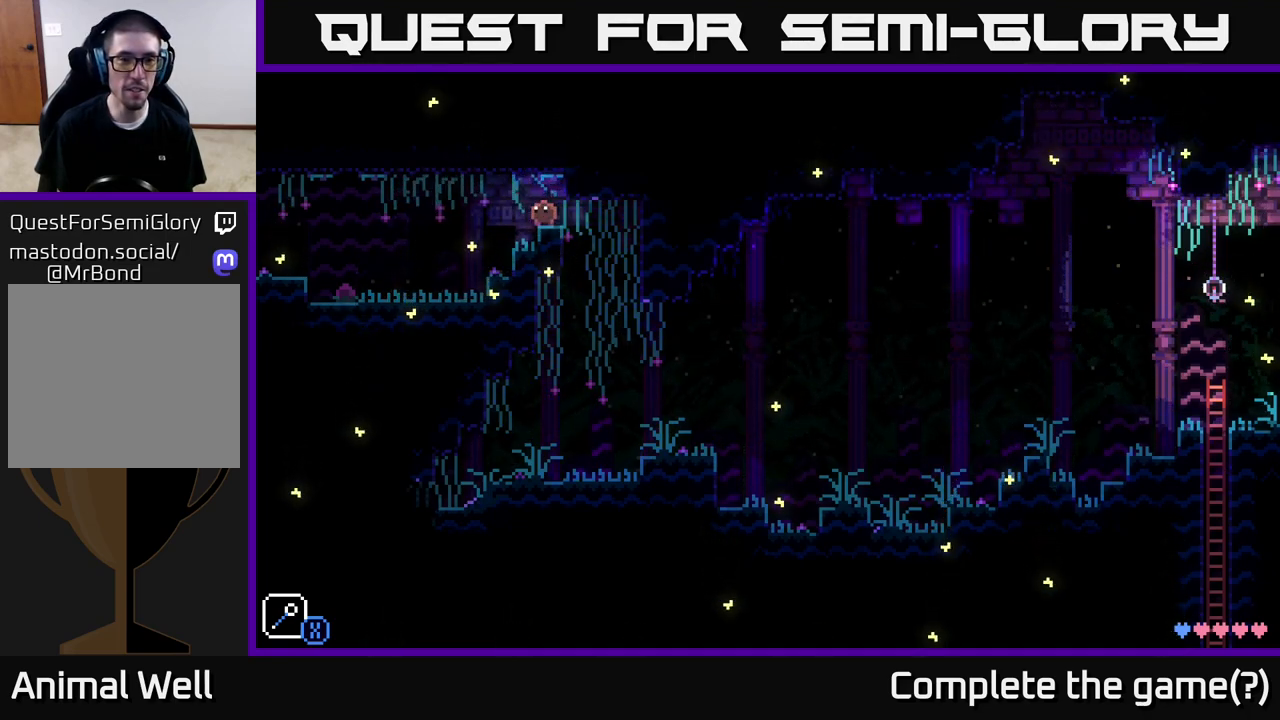
{"buttons": [], "left_stick": "left", "right_stick": "center", "events": [[67, "left_stick", "left"]]}
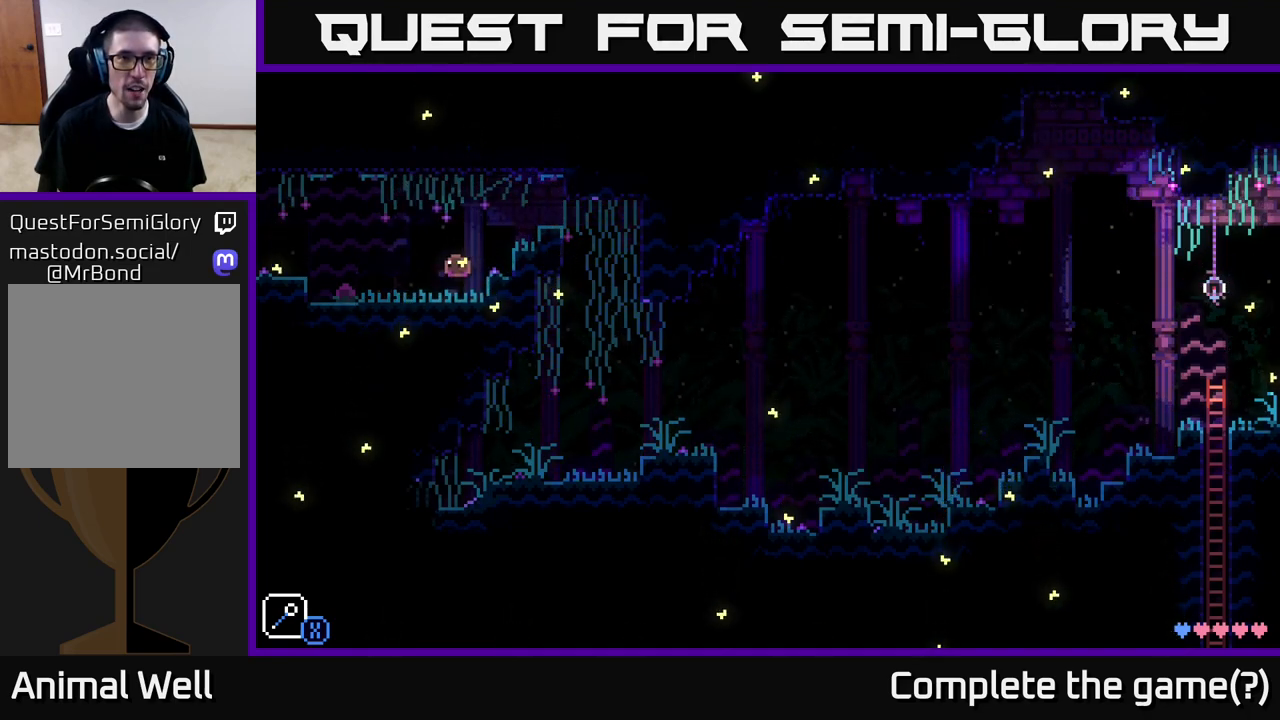
{"buttons": [], "left_stick": "right", "right_stick": "center", "events": [[217, "A", "down"], [367, "left_stick", "right"], [467, "A", "up"]]}
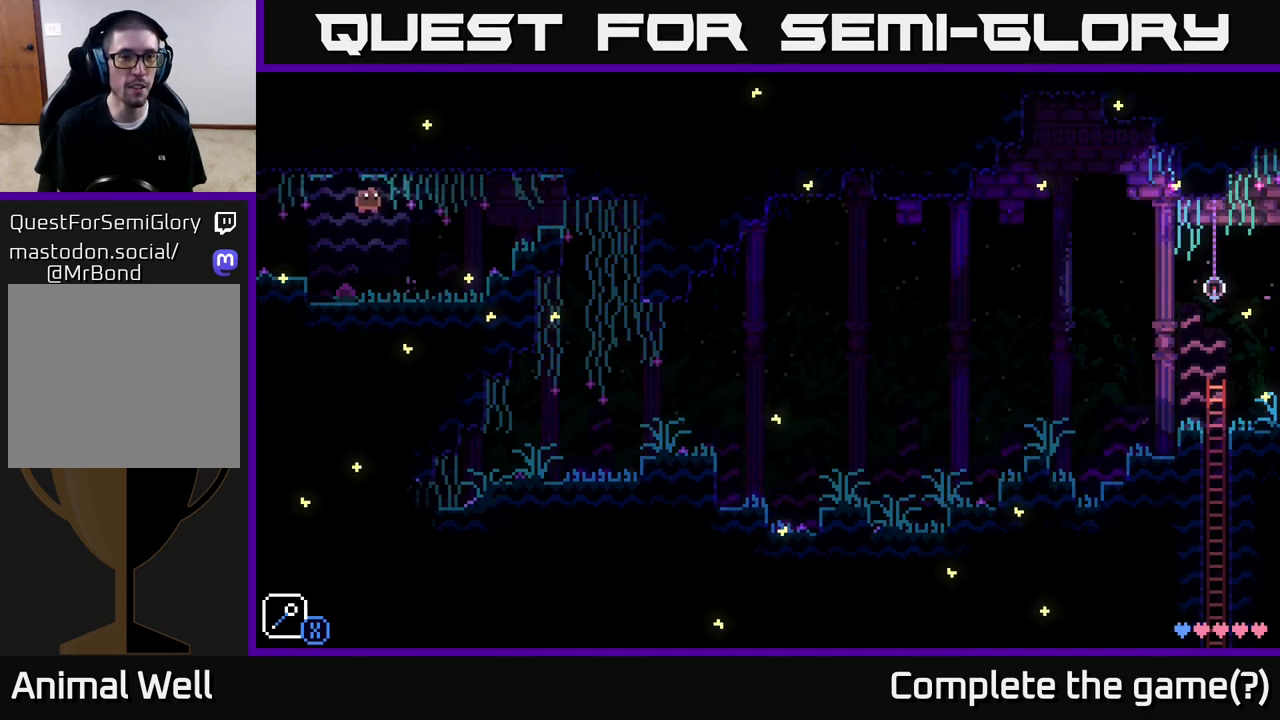
{"buttons": [], "left_stick": "right", "right_stick": "center", "events": [[67, "left_stick", "center"], [483, "left_stick", "right"]]}
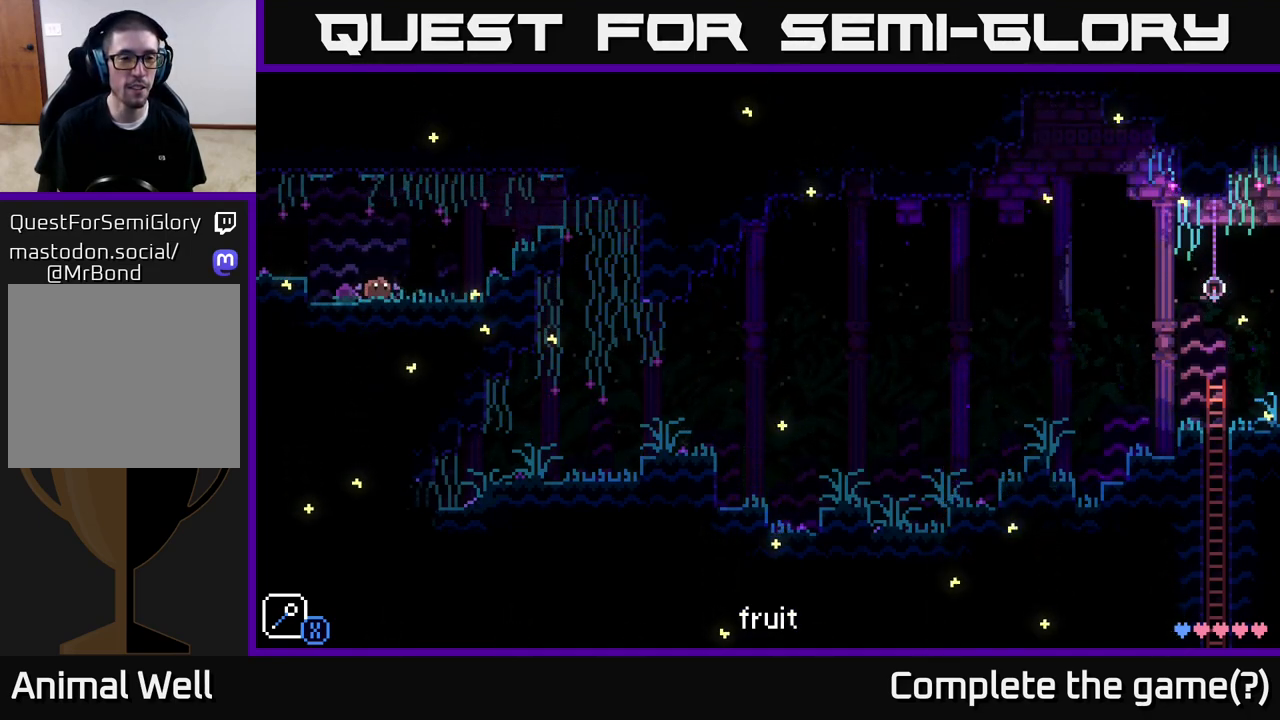
{"buttons": [], "left_stick": "center", "right_stick": "center", "events": [[283, "left_stick", "left"], [433, "left_stick", "center"]]}
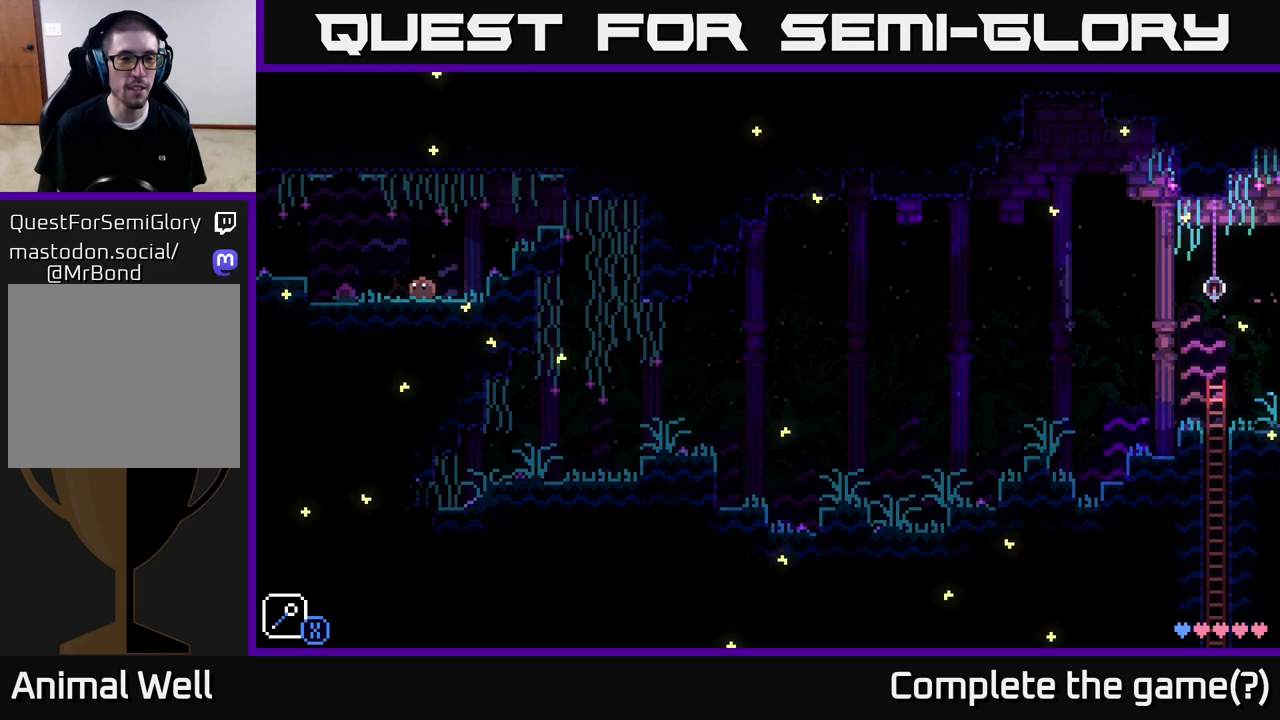
{"buttons": [], "left_stick": "center", "right_stick": "center", "events": [[283, "SELECT", "down"], [450, "SELECT", "up"]]}
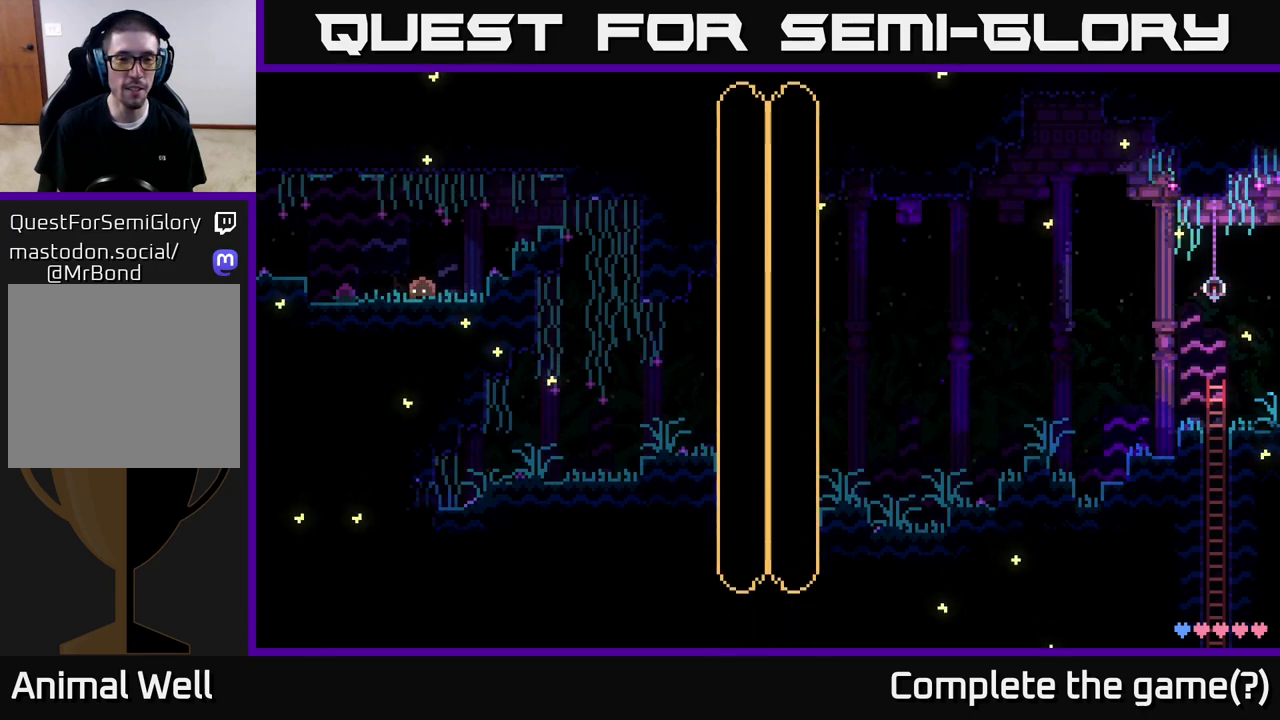
{"buttons": [], "left_stick": "center", "right_stick": "center", "events": []}
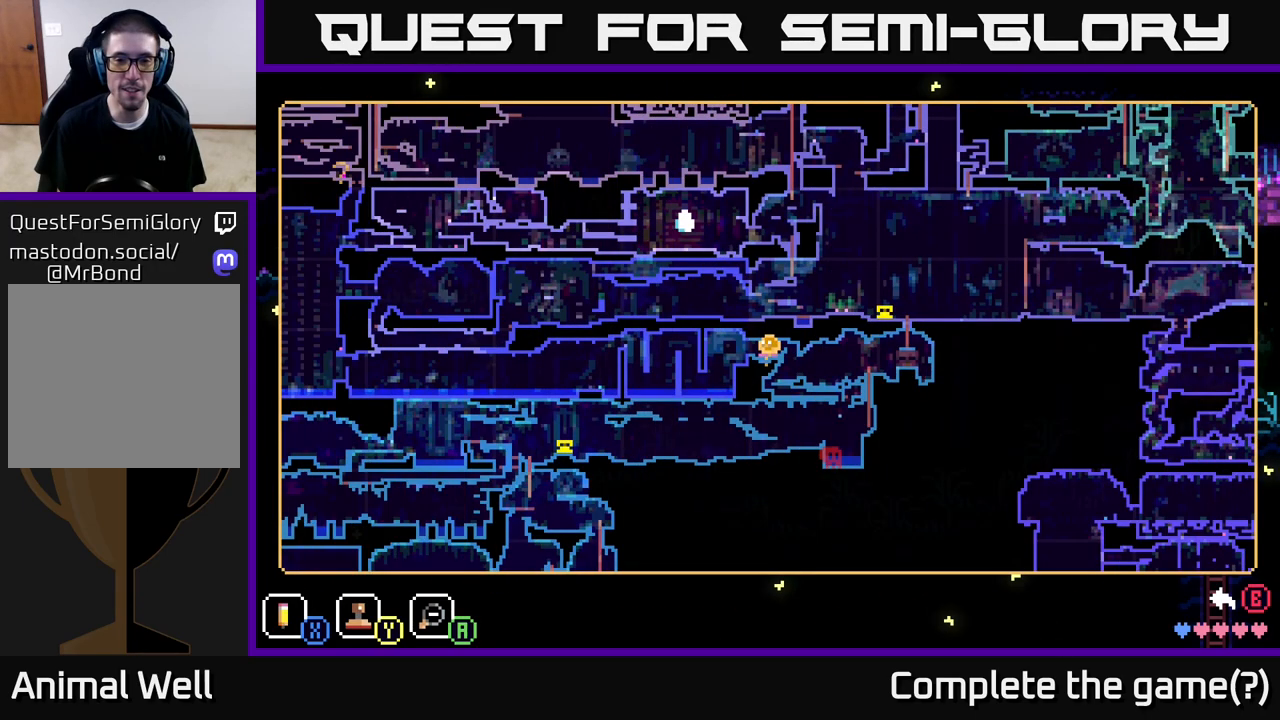
{"buttons": [], "left_stick": "center", "right_stick": "center", "events": []}
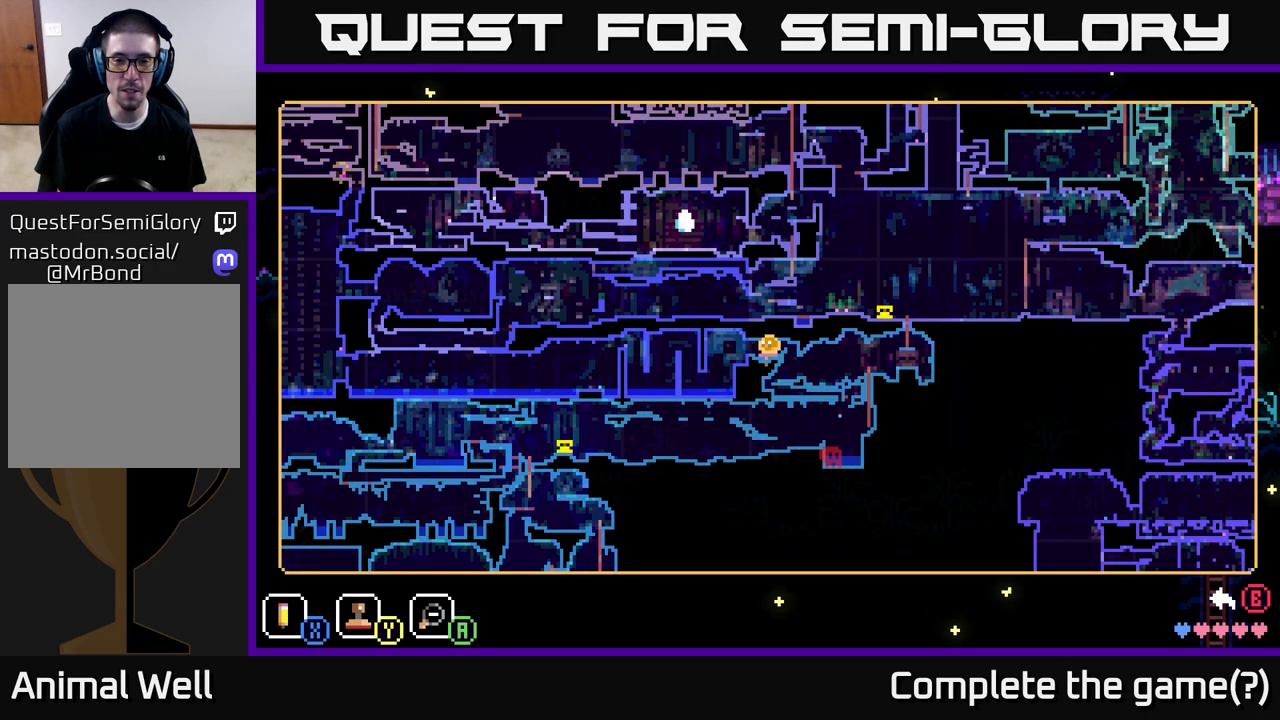
{"buttons": [], "left_stick": "center", "right_stick": "center", "events": [[317, "Y", "down"], [400, "Y", "up"]]}
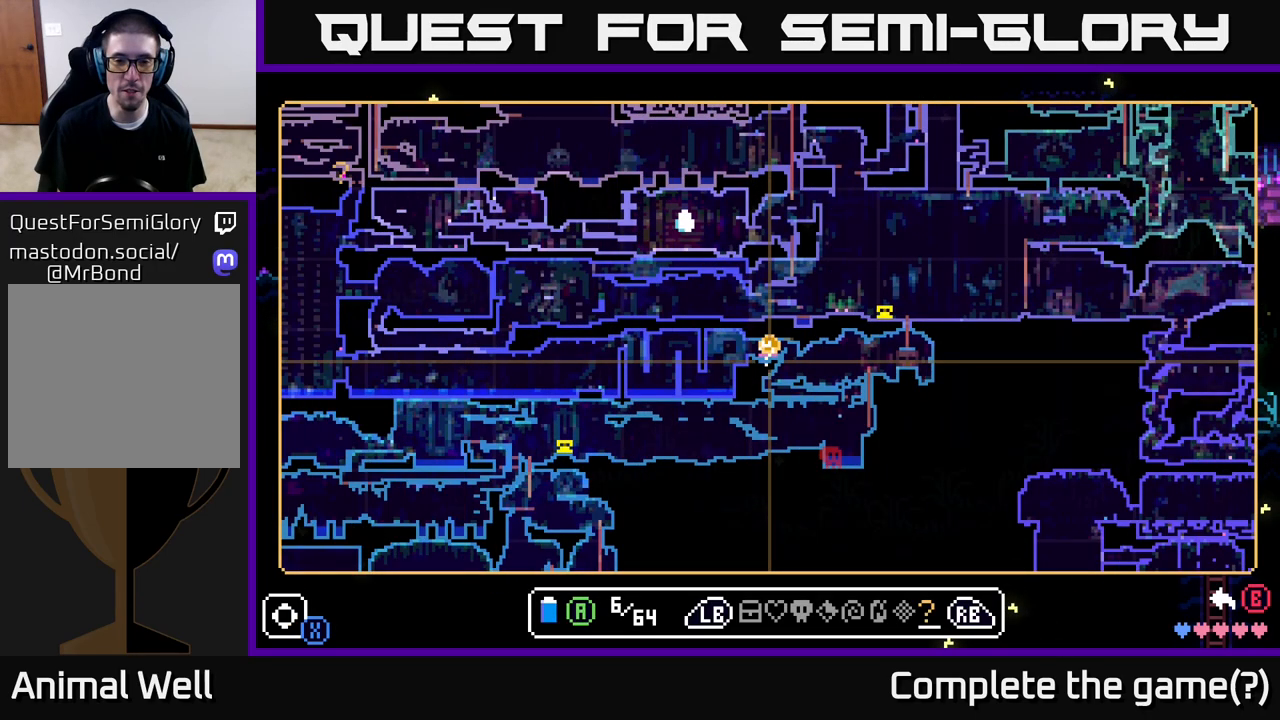
{"buttons": [], "left_stick": "center", "right_stick": "center", "events": [[300, "A", "down"], [417, "A", "up"]]}
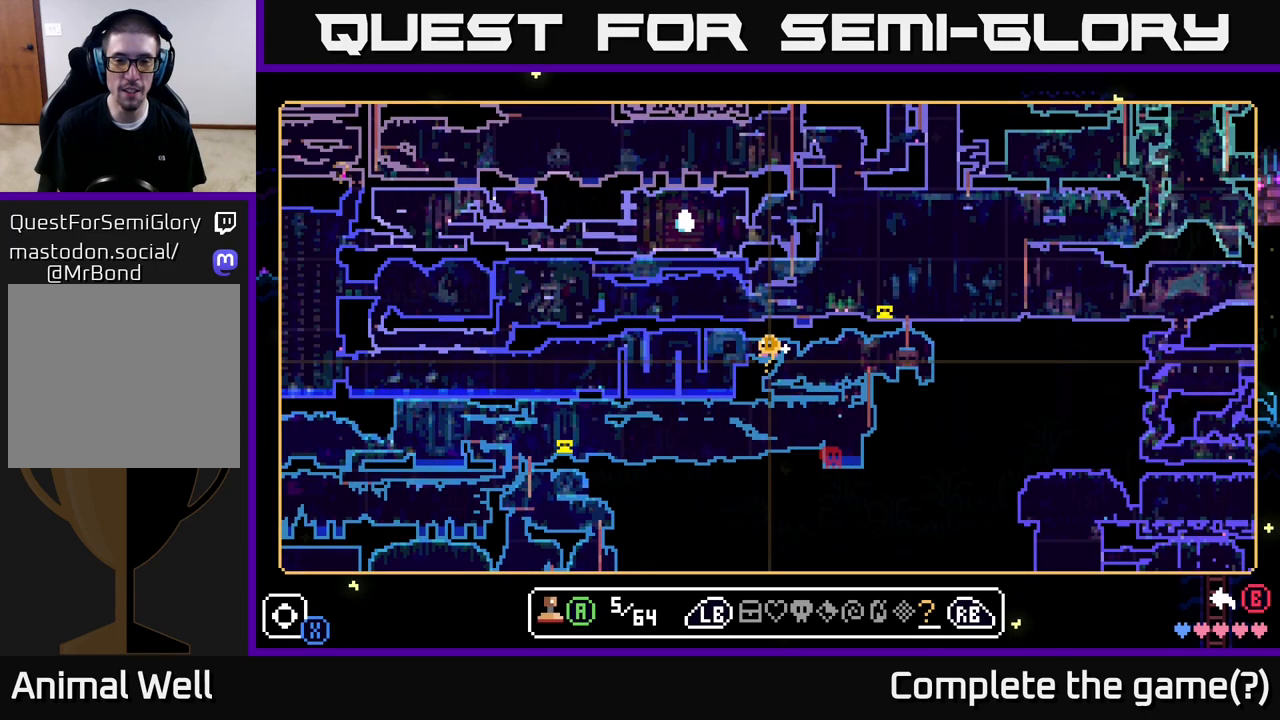
{"buttons": [], "left_stick": "center", "right_stick": "center", "events": []}
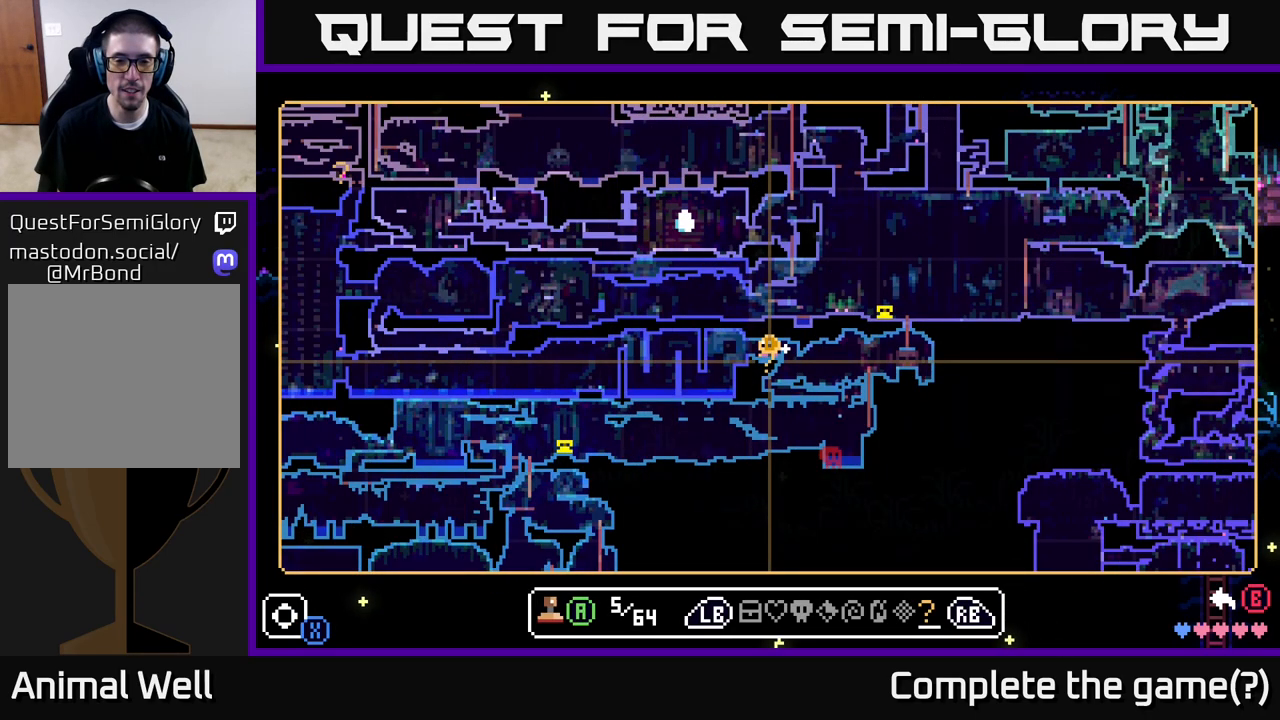
{"buttons": [], "left_stick": "center", "right_stick": "center", "events": [[283, "B", "down"], [400, "B", "up"]]}